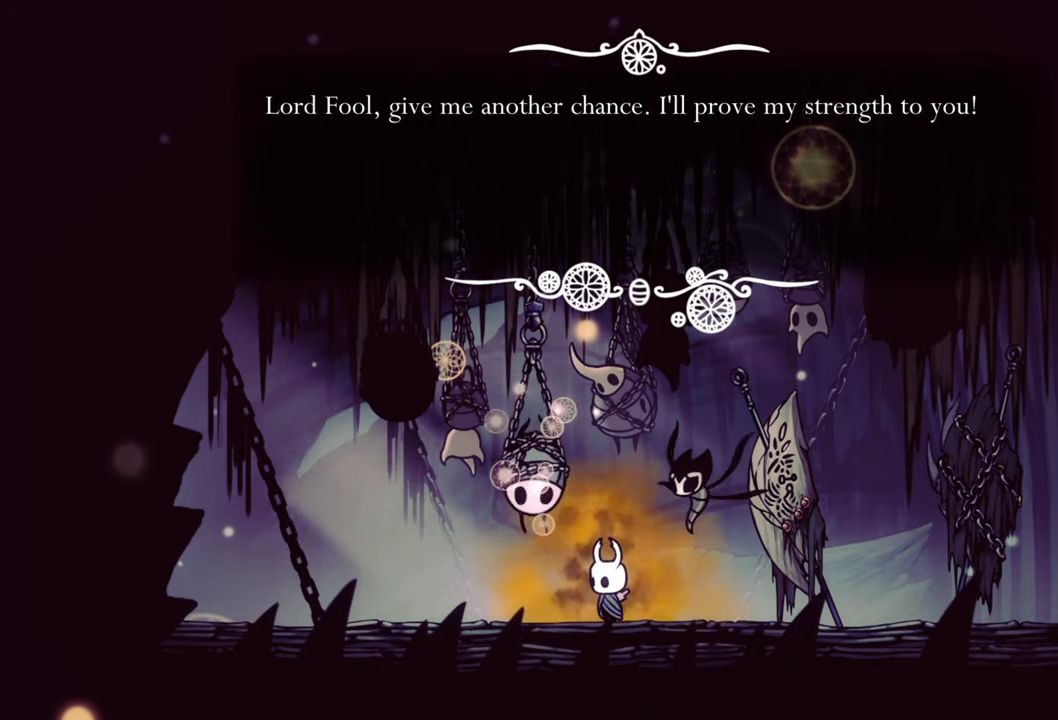
Gameplay with a controller (Xbox layout); each line is a JSON object with the inputs held at the frame after it. "events" lists button and stick changes between this image and that frame as [ms after this image, input, new state], when the widget could be followed in between. Not read: left_stick right_stick.
{"buttons": [], "events": [[280, "A", "down"], [440, "A", "up"]]}
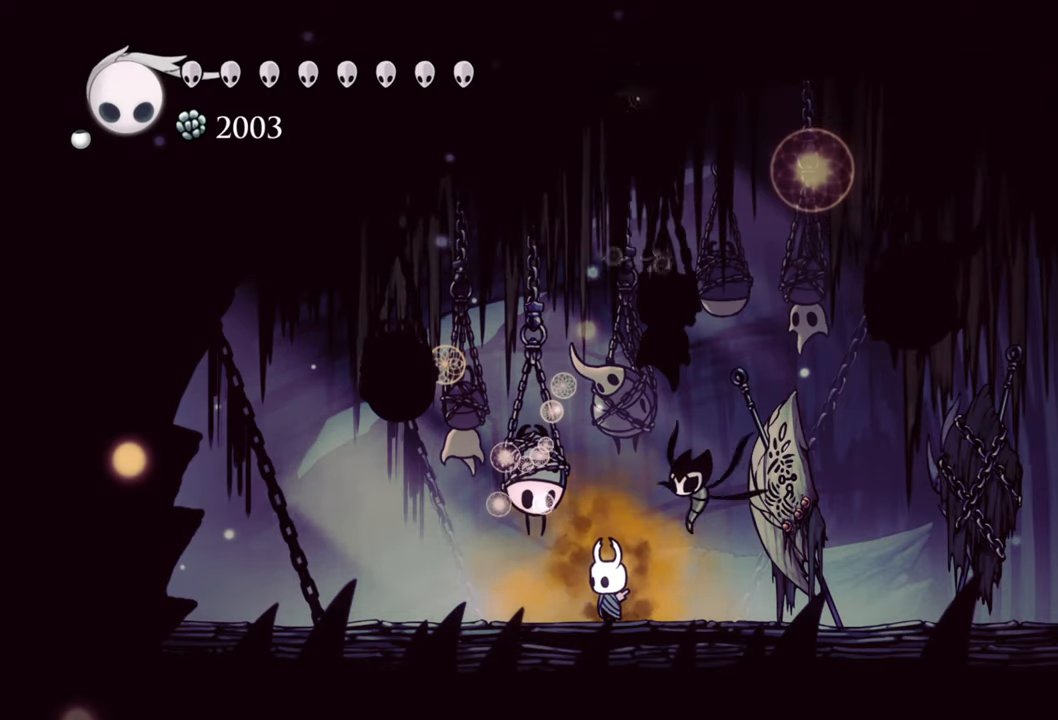
{"buttons": ["DPAD_RIGHT"], "events": [[460, "DPAD_RIGHT", "down"]]}
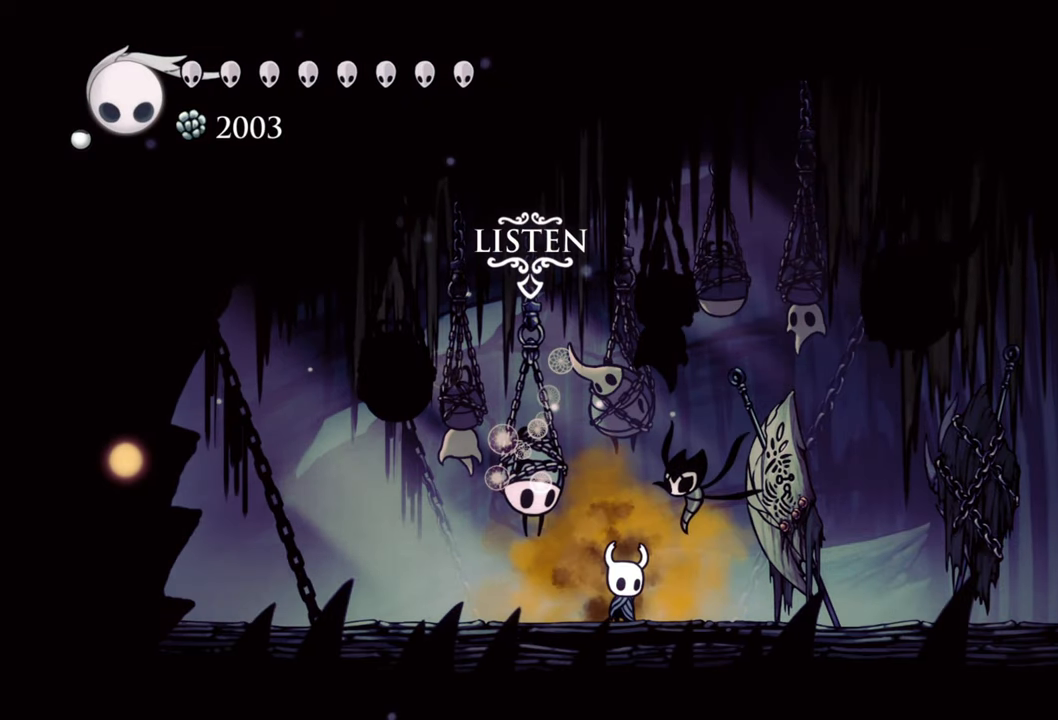
{"buttons": [], "events": [[440, "DPAD_RIGHT", "up"]]}
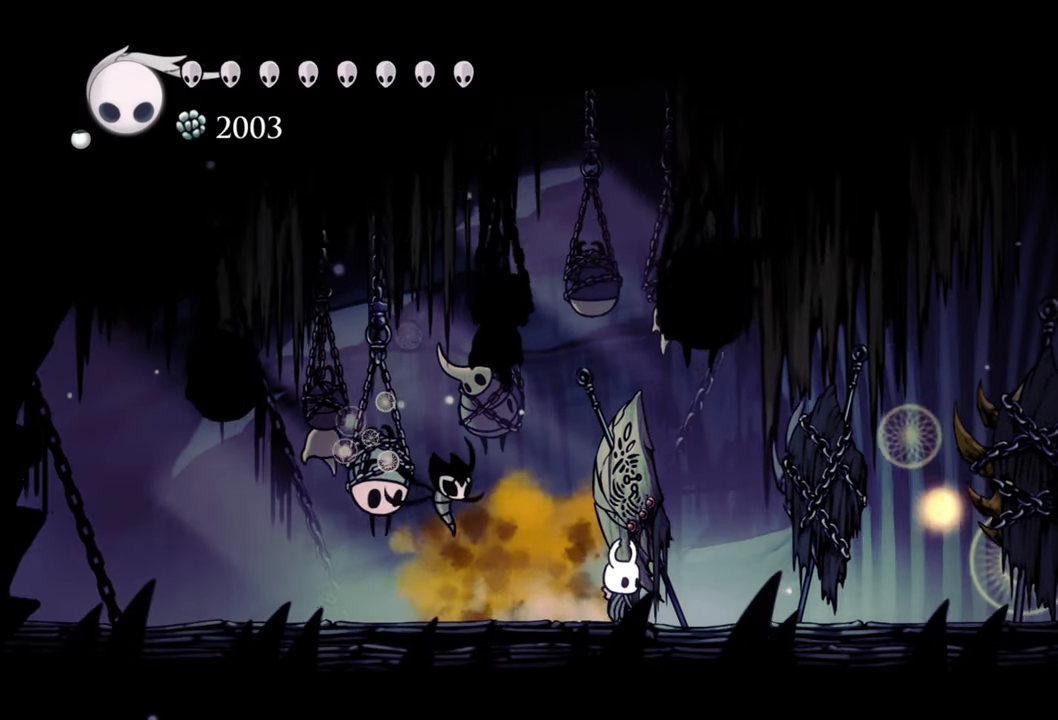
{"buttons": ["DPAD_LEFT"], "events": [[260, "DPAD_LEFT", "down"]]}
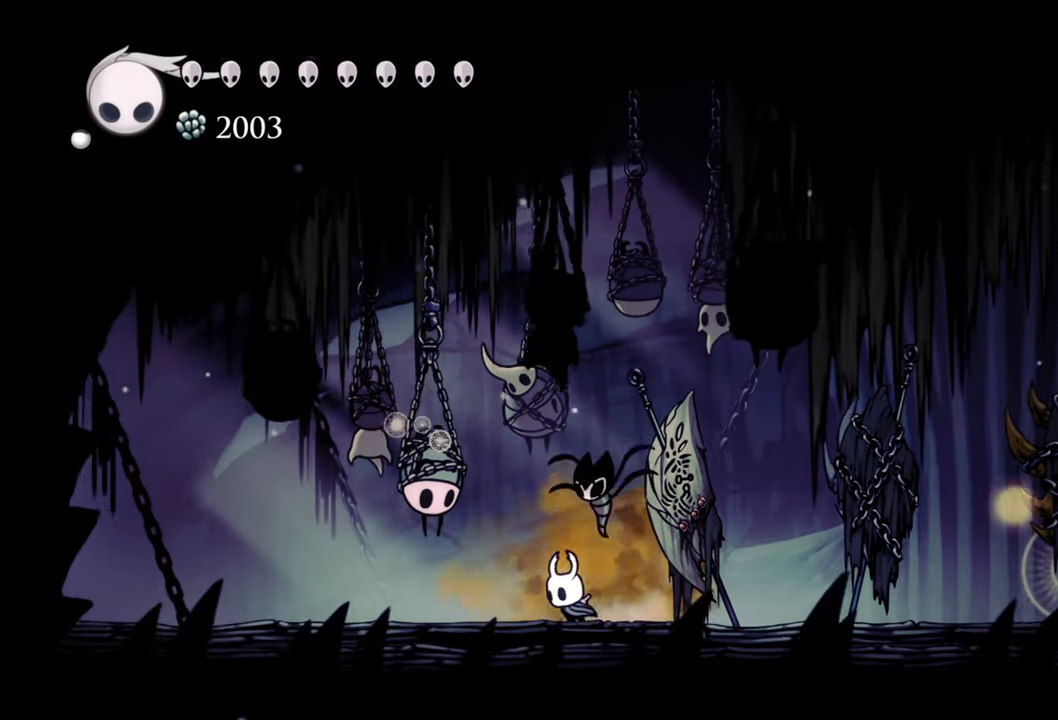
{"buttons": [], "events": [[60, "DPAD_LEFT", "up"], [280, "DPAD_RIGHT", "down"], [420, "DPAD_RIGHT", "up"]]}
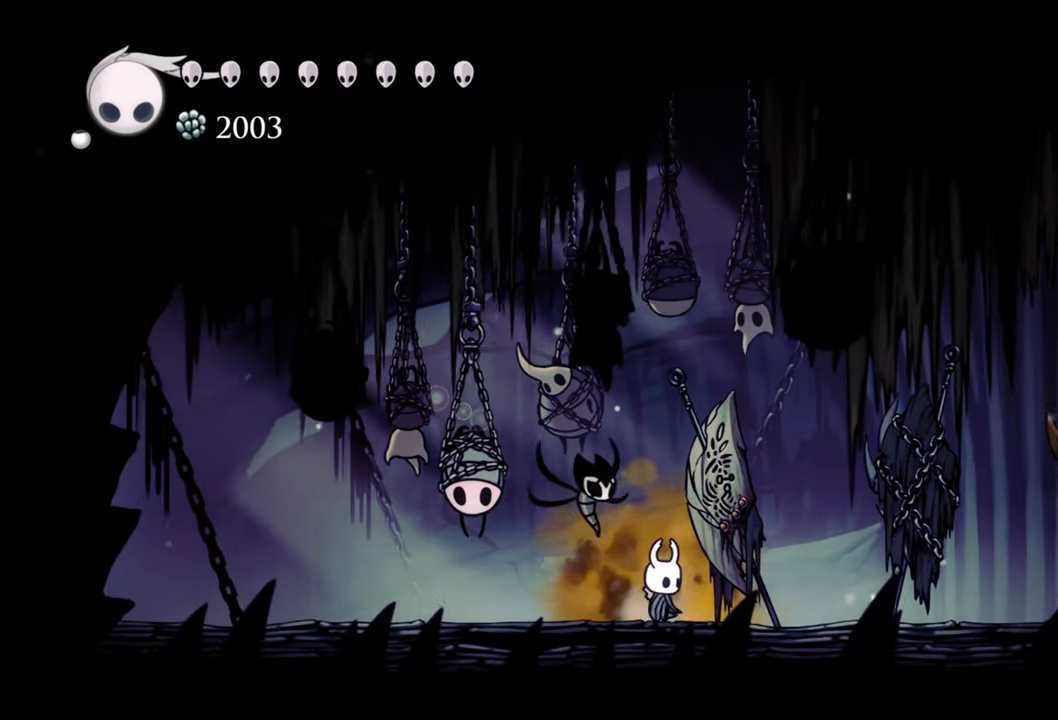
{"buttons": ["DPAD_LEFT"], "events": [[160, "DPAD_LEFT", "down"]]}
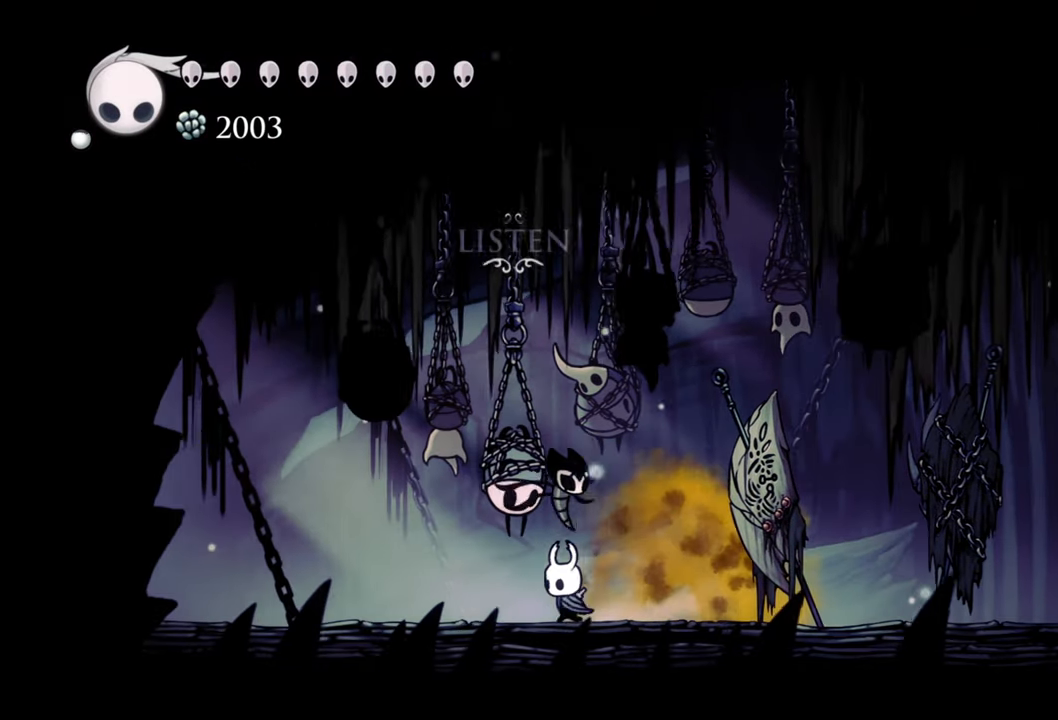
{"buttons": ["A"], "events": [[60, "DPAD_LEFT", "up"], [100, "A", "down"]]}
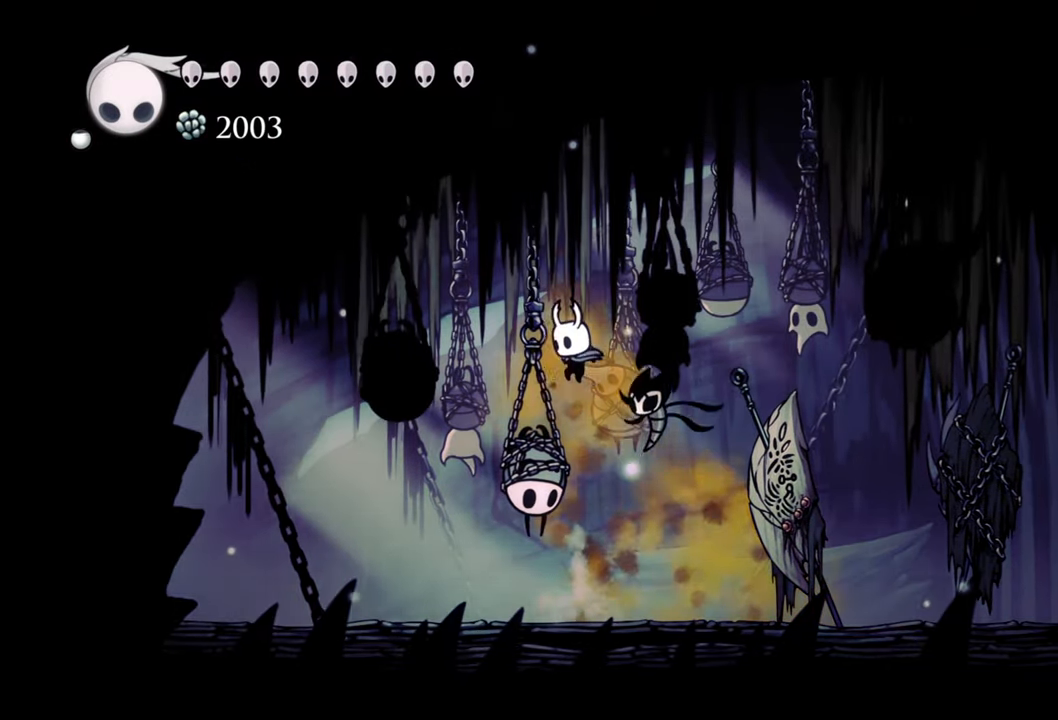
{"buttons": [], "events": [[40, "A", "up"], [220, "DPAD_LEFT", "down"], [440, "DPAD_LEFT", "up"]]}
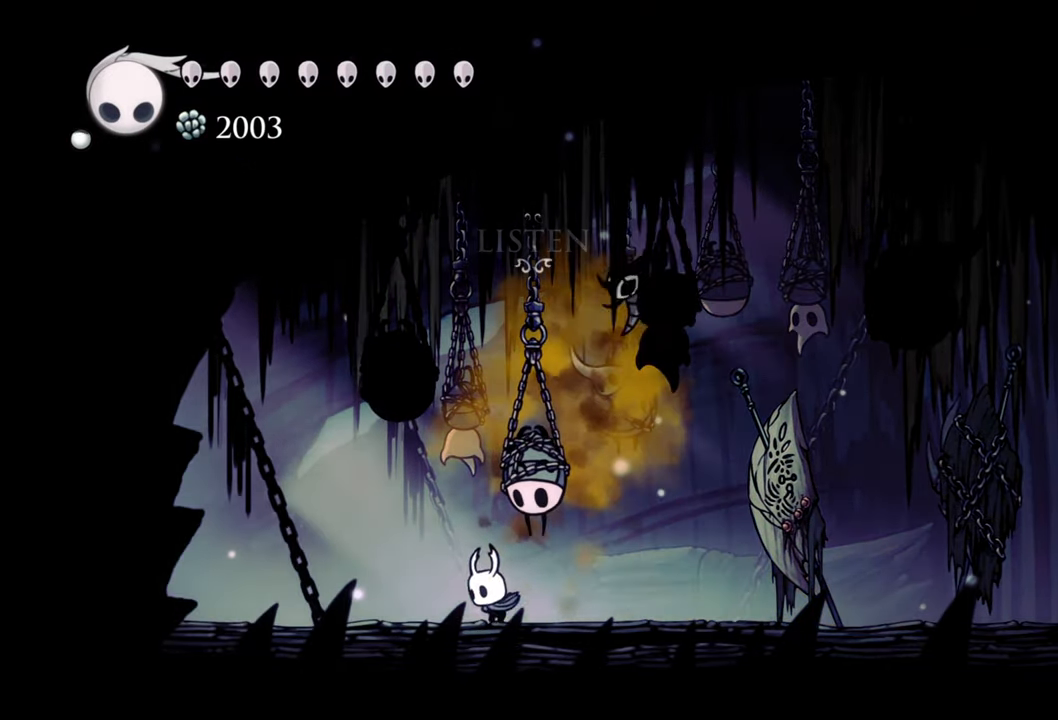
{"buttons": ["R2", "DPAD_RIGHT"], "events": [[280, "DPAD_RIGHT", "down"], [460, "R2", "down"]]}
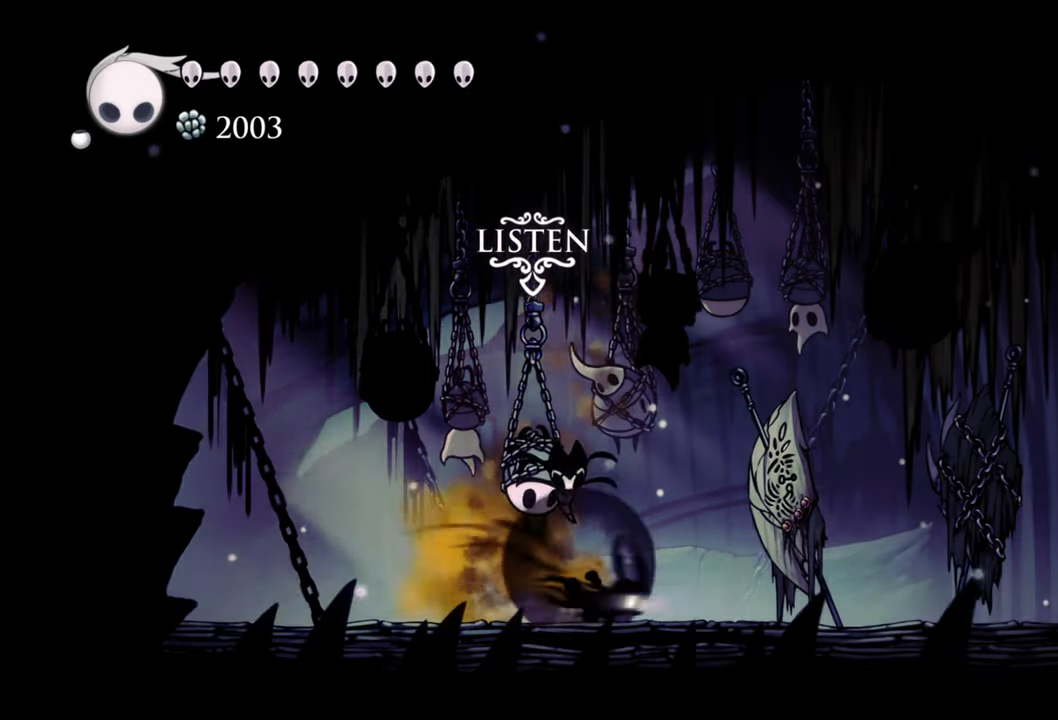
{"buttons": ["DPAD_RIGHT"], "events": [[200, "R2", "up"]]}
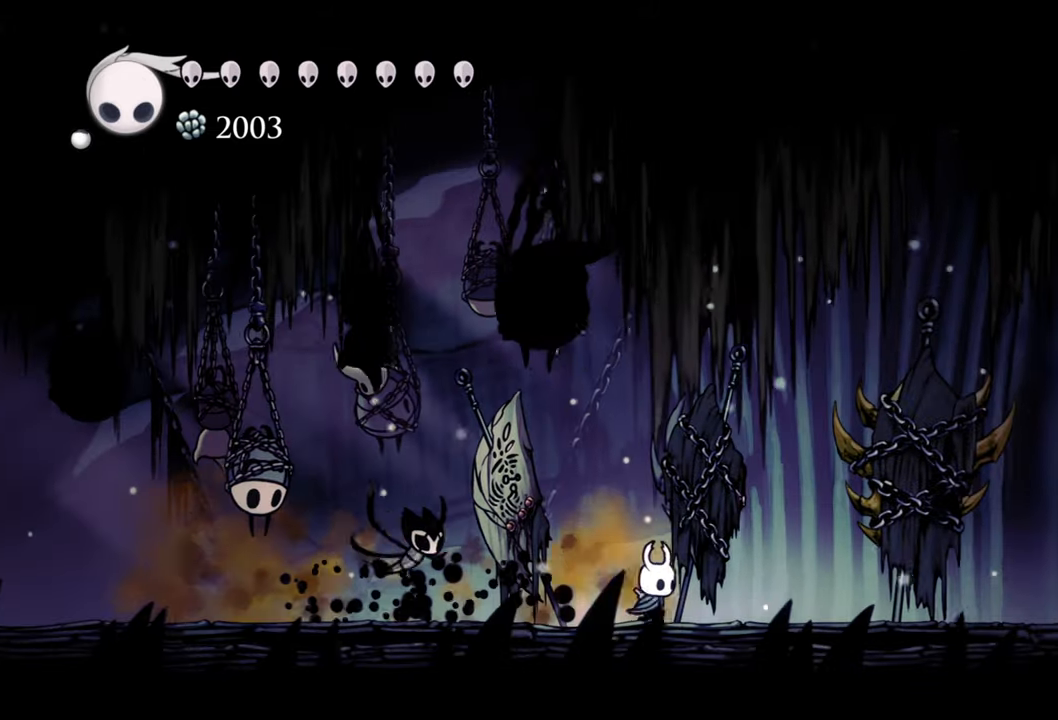
{"buttons": ["A", "DPAD_RIGHT"], "events": [[460, "A", "down"]]}
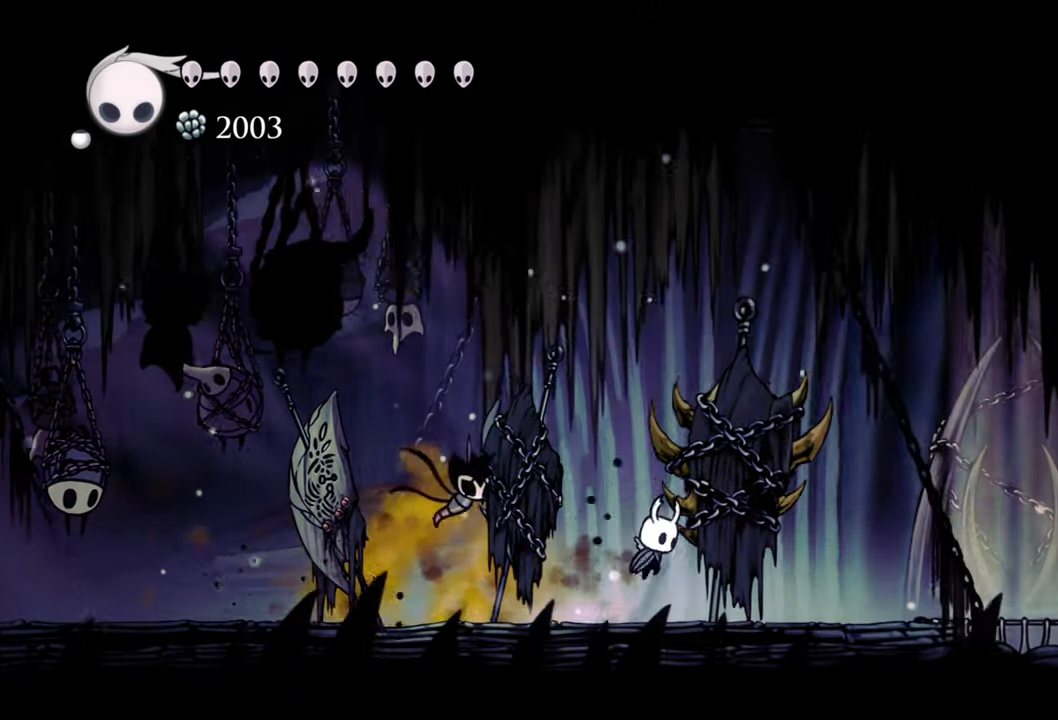
{"buttons": ["DPAD_RIGHT"], "events": [[200, "A", "up"], [280, "R2", "down"], [480, "R2", "up"]]}
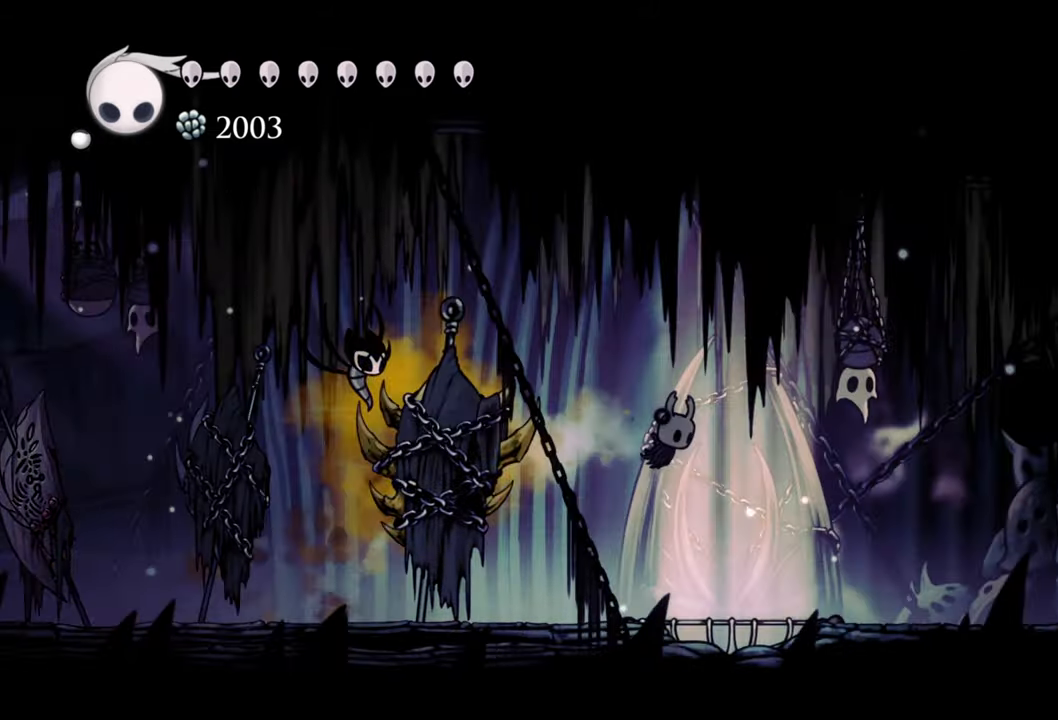
{"buttons": ["DPAD_RIGHT"], "events": []}
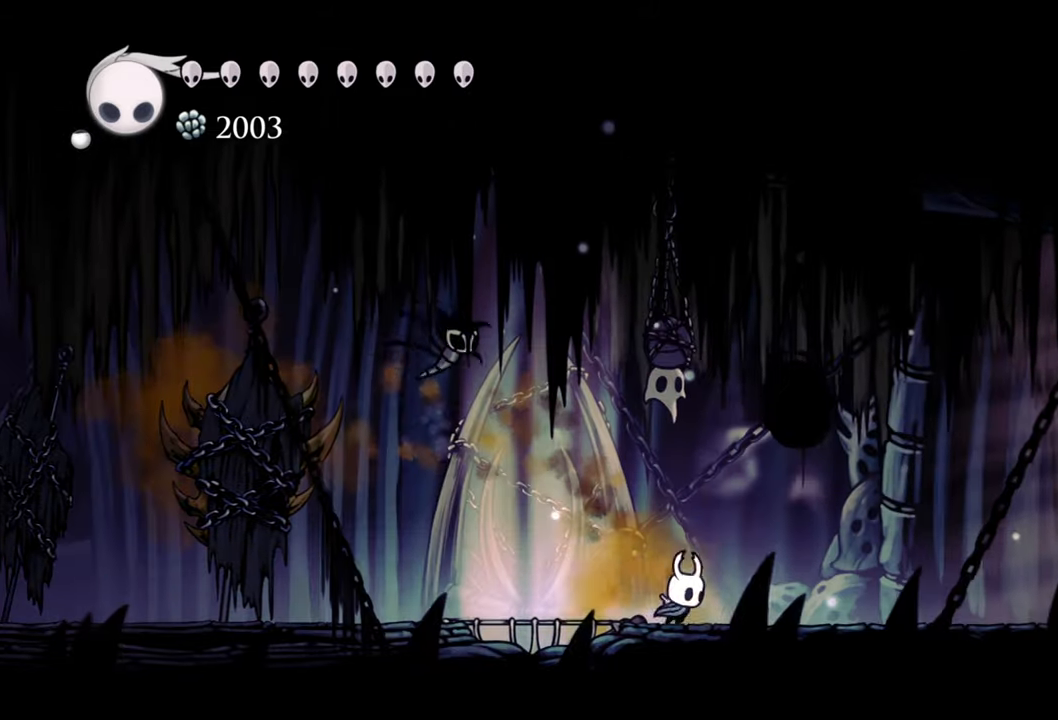
{"buttons": ["R2", "DPAD_RIGHT"], "events": [[360, "R2", "down"]]}
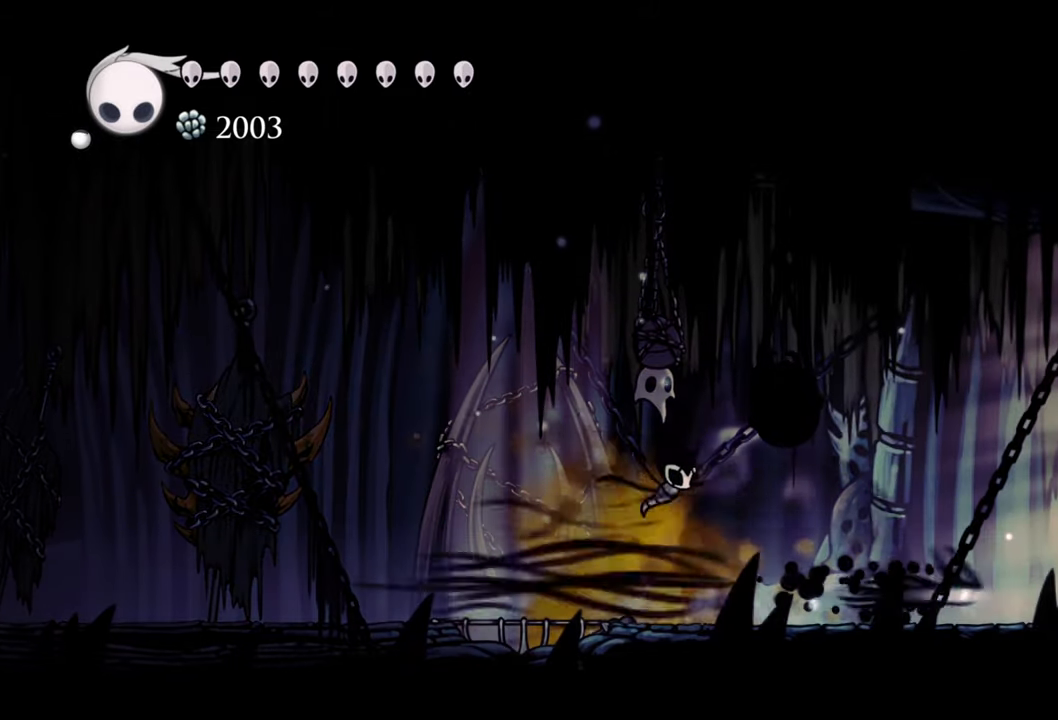
{"buttons": ["DPAD_RIGHT"], "events": [[100, "R2", "up"]]}
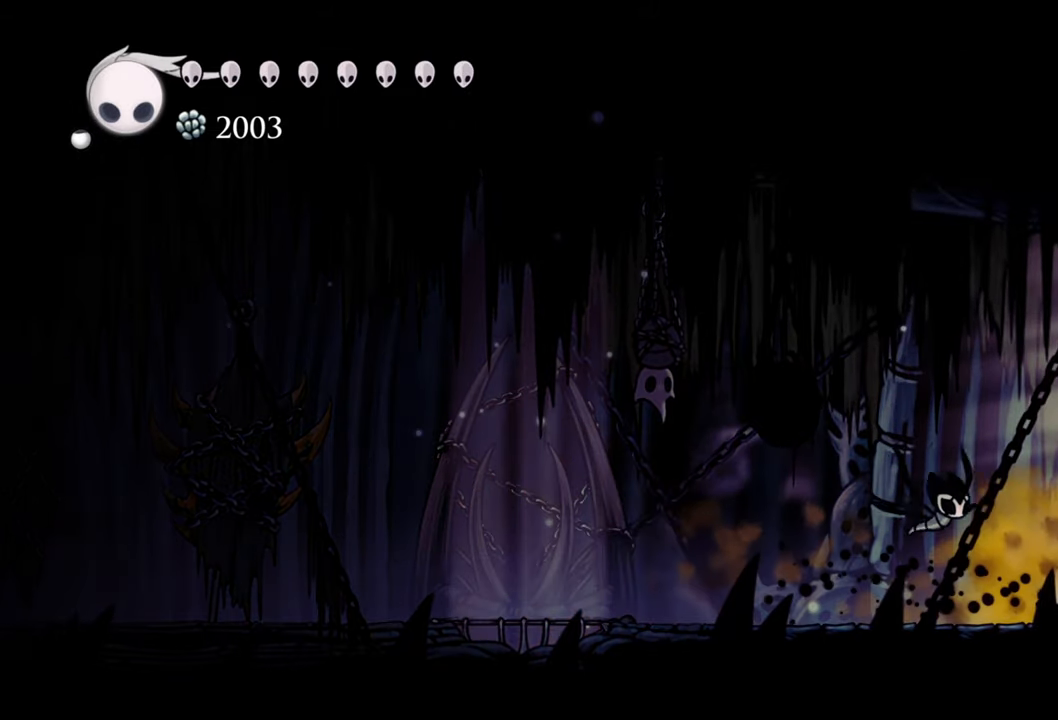
{"buttons": ["R2", "DPAD_RIGHT"], "events": [[300, "R2", "down"]]}
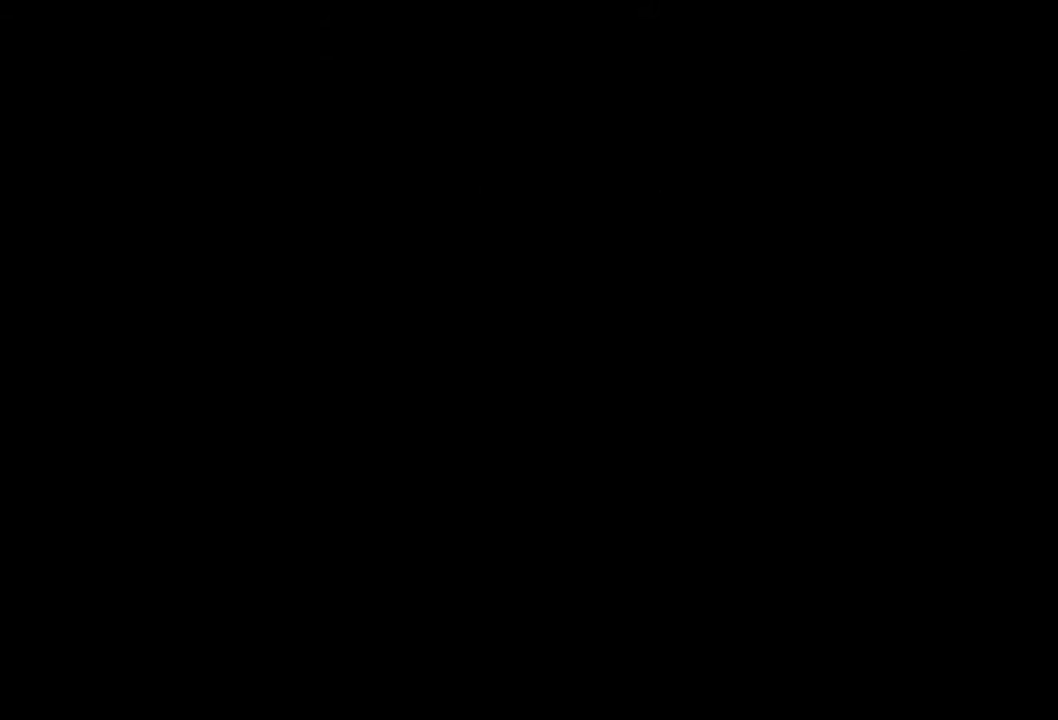
{"buttons": [], "events": [[80, "R2", "up"], [140, "DPAD_RIGHT", "up"]]}
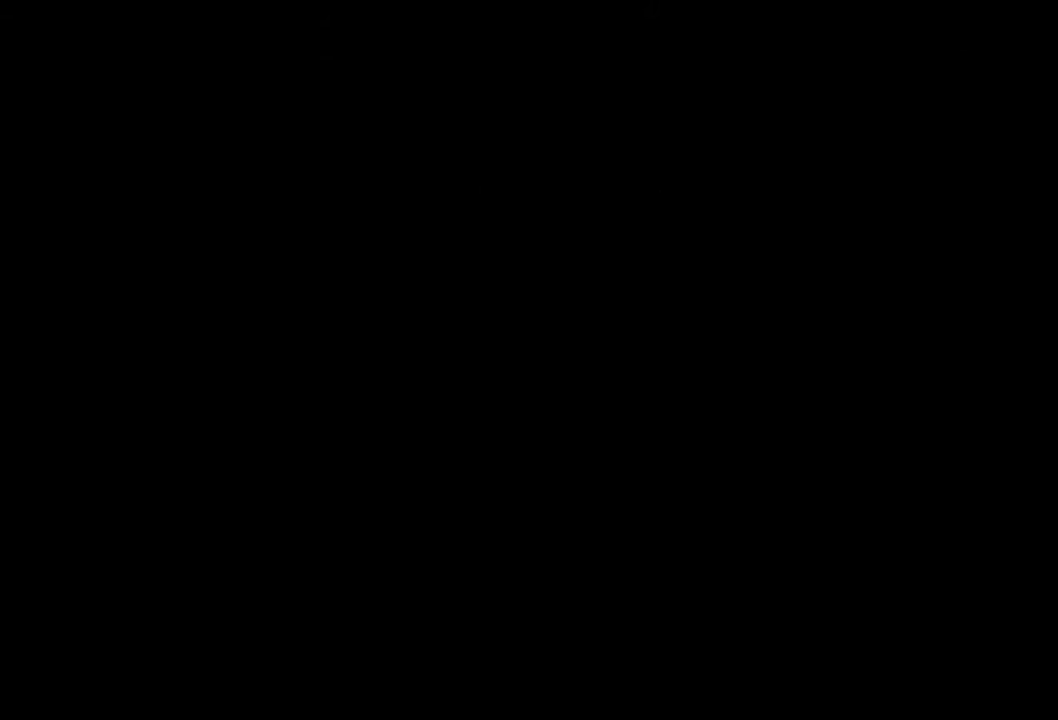
{"buttons": [], "events": []}
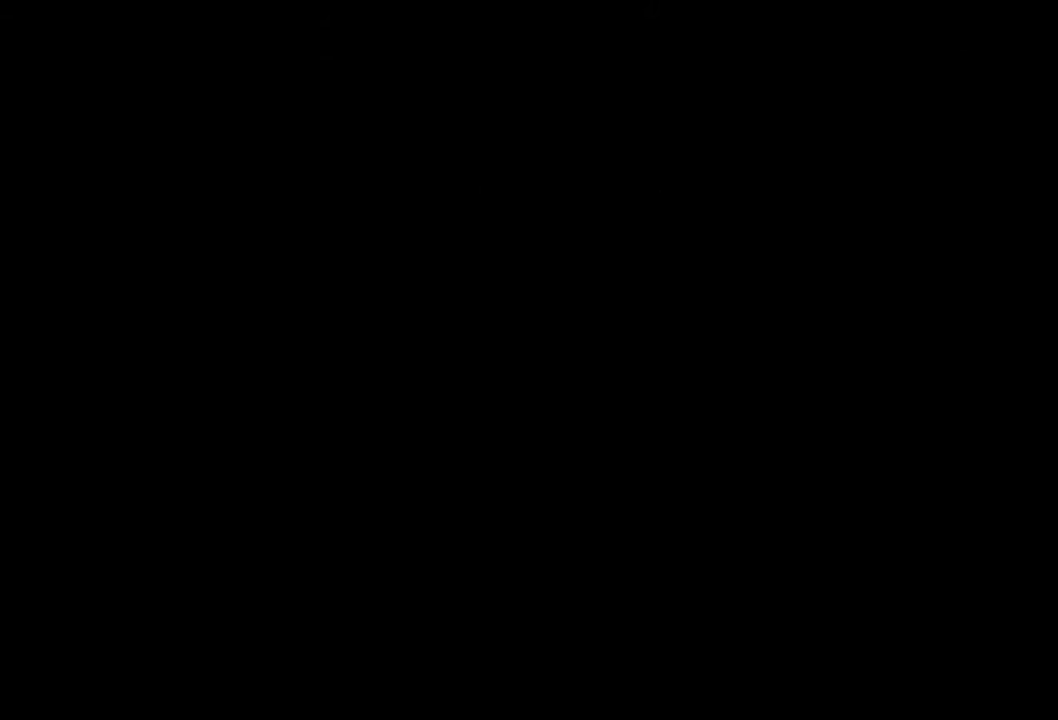
{"buttons": [], "events": []}
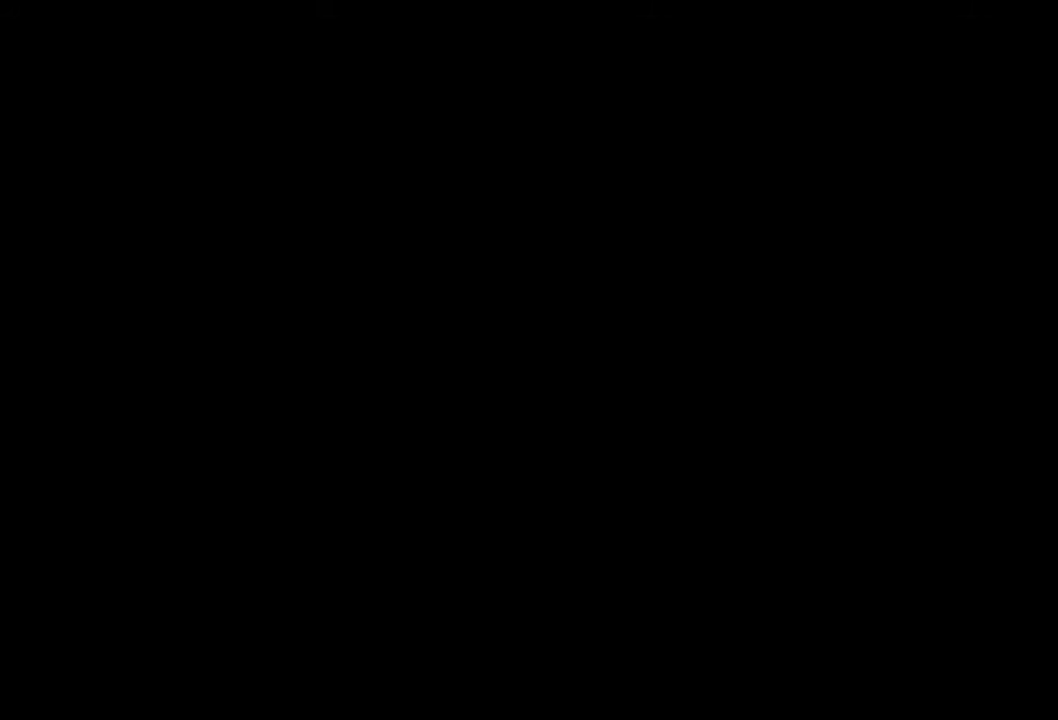
{"buttons": [], "events": []}
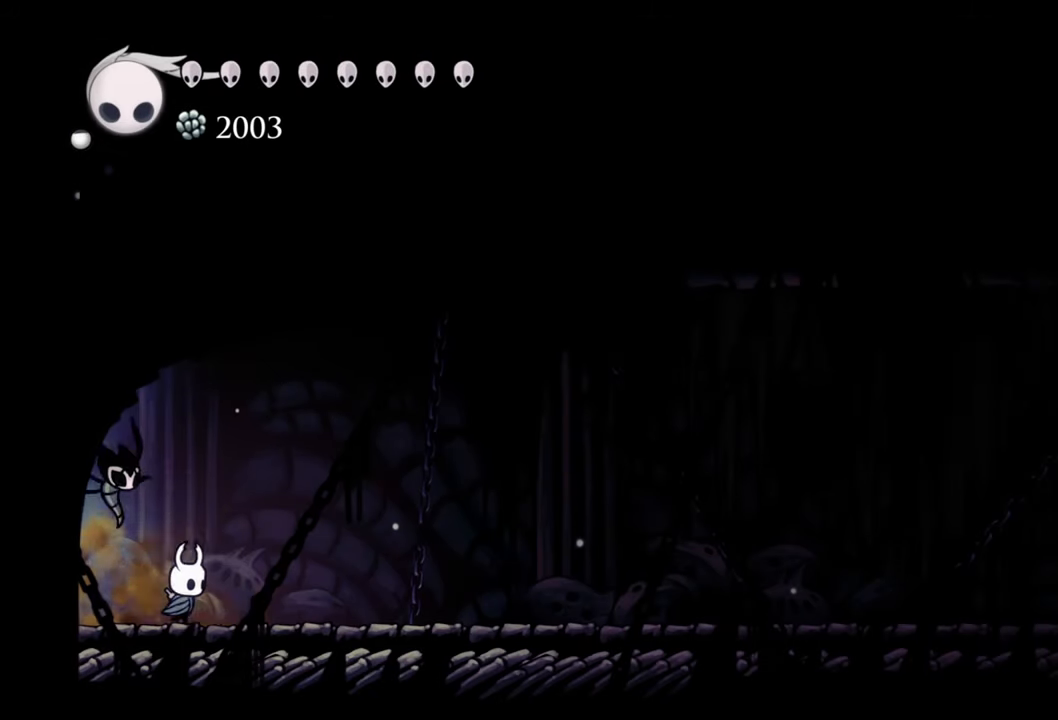
{"buttons": [], "events": []}
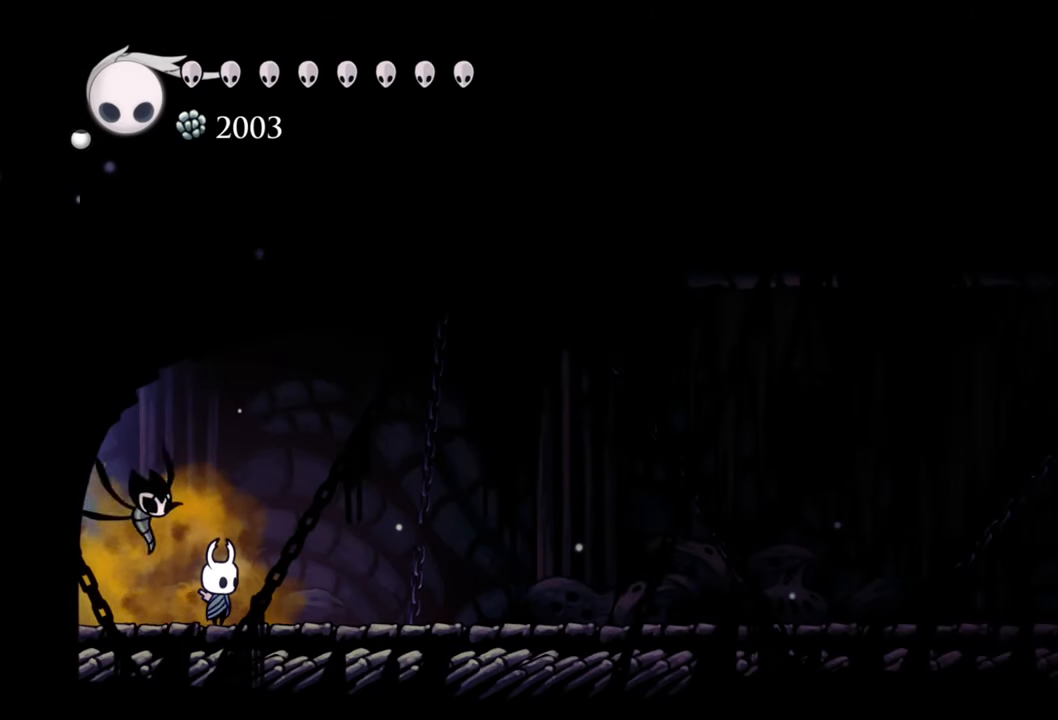
{"buttons": ["R2", "DPAD_RIGHT"], "events": [[200, "DPAD_RIGHT", "down"], [440, "R2", "down"]]}
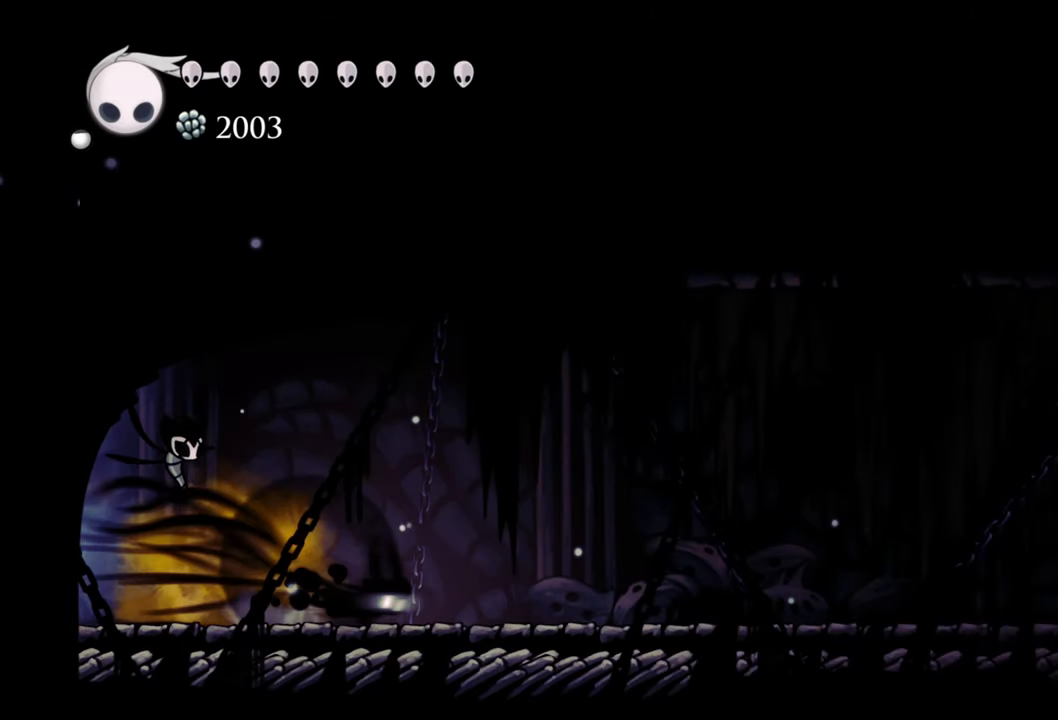
{"buttons": ["DPAD_RIGHT"], "events": [[180, "R2", "up"]]}
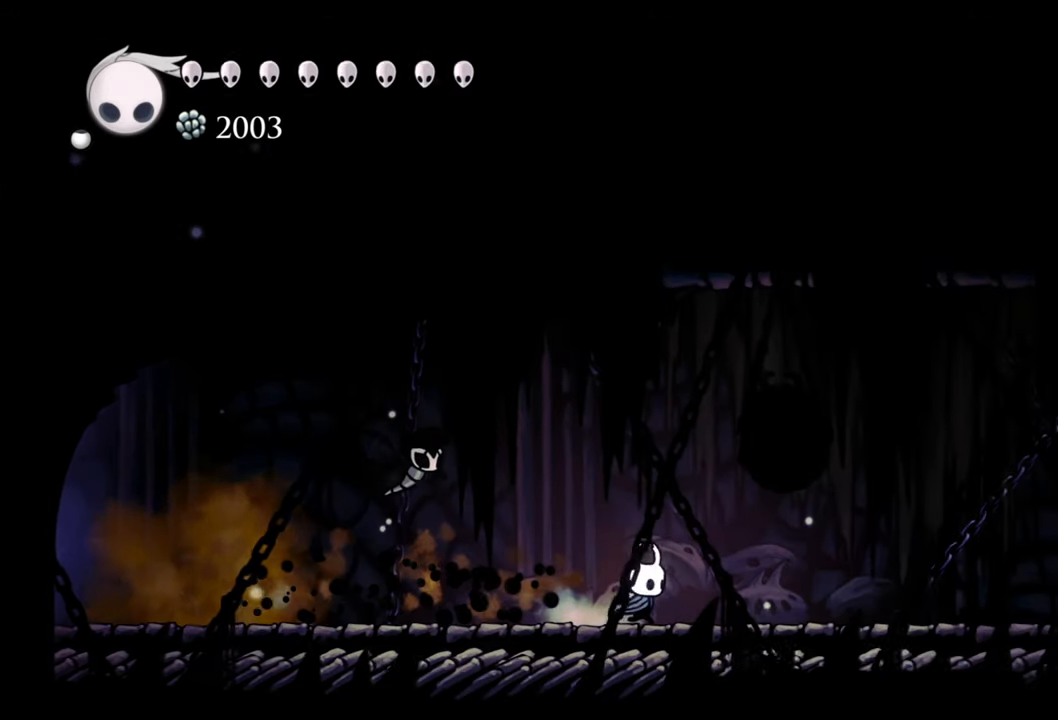
{"buttons": ["DPAD_RIGHT"], "events": [[100, "R2", "down"], [340, "R2", "up"]]}
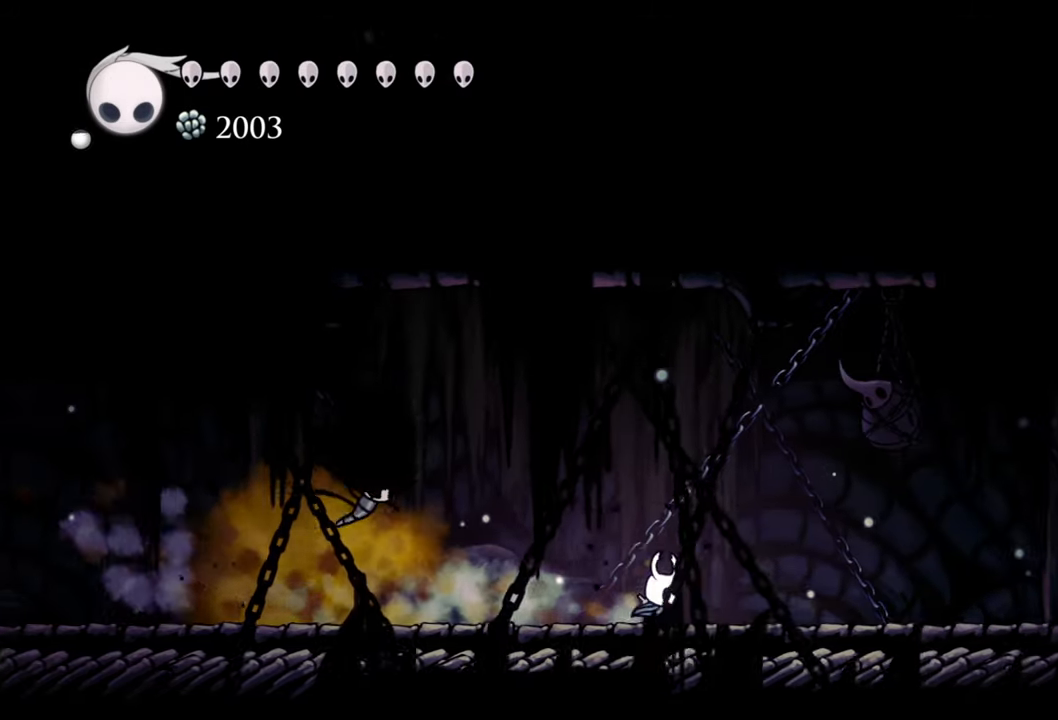
{"buttons": ["R2", "DPAD_RIGHT"], "events": [[420, "R2", "down"]]}
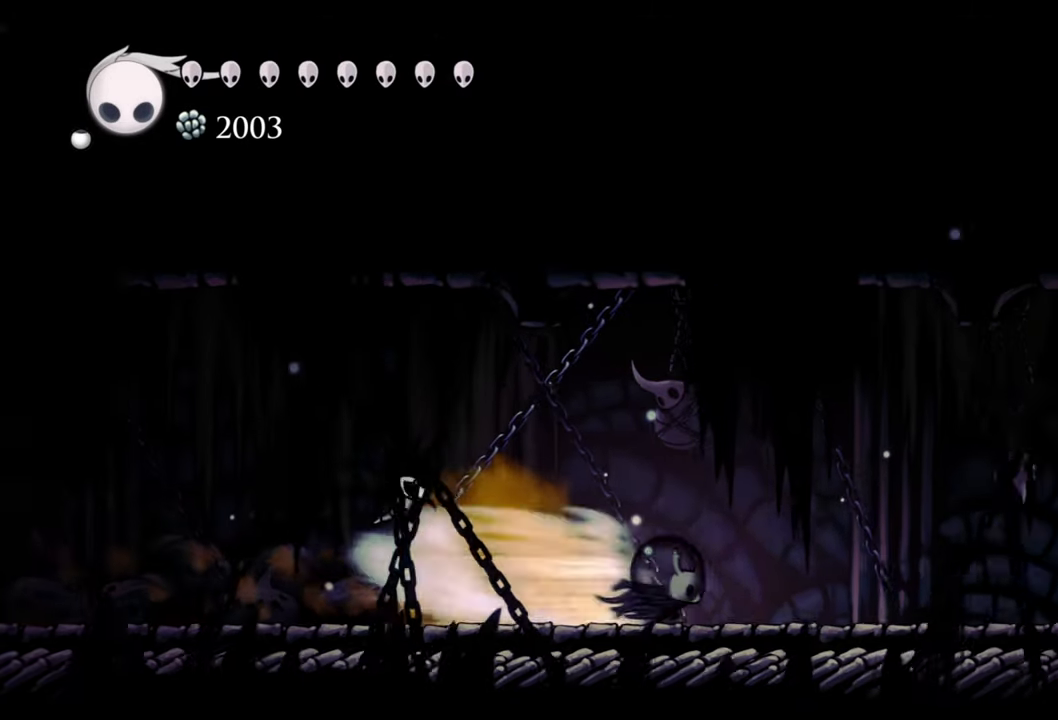
{"buttons": ["DPAD_RIGHT"], "events": [[140, "R2", "up"]]}
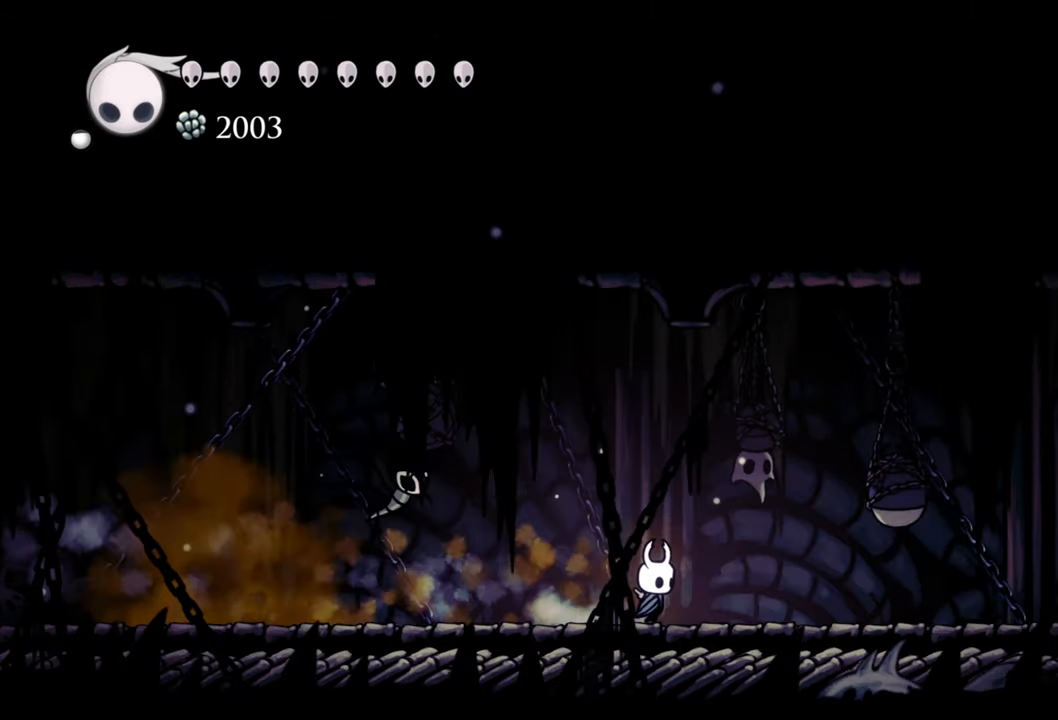
{"buttons": ["A", "DPAD_RIGHT"], "events": [[340, "A", "down"]]}
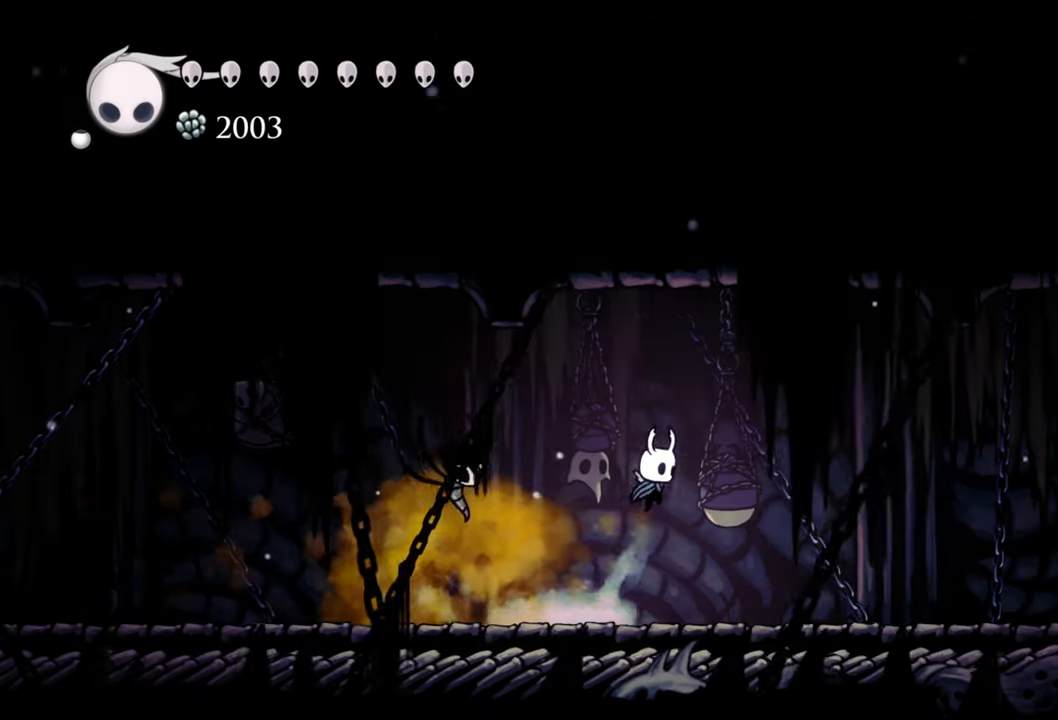
{"buttons": ["DPAD_RIGHT"], "events": [[80, "A", "up"], [200, "X", "down"], [340, "X", "up"]]}
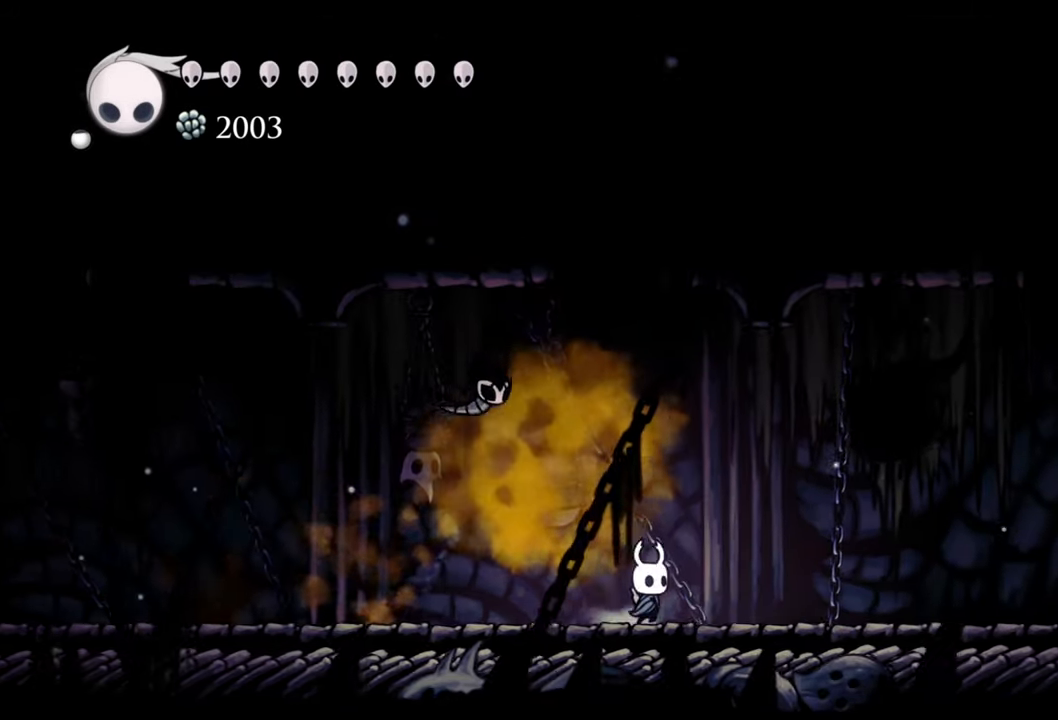
{"buttons": ["DPAD_RIGHT"], "events": []}
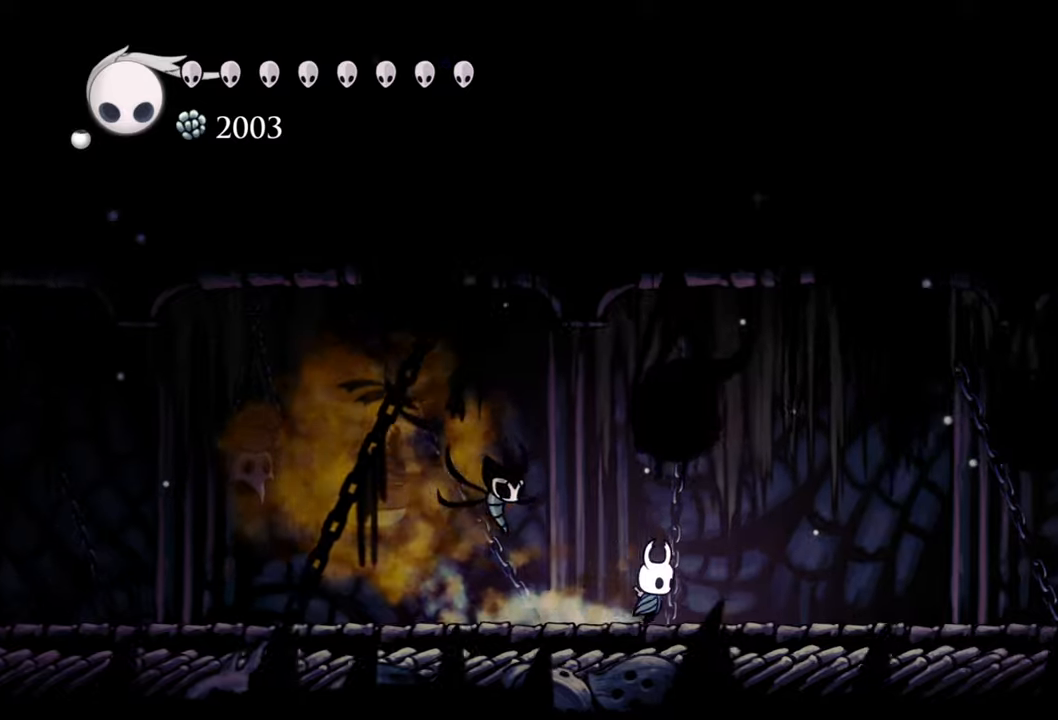
{"buttons": ["DPAD_LEFT"], "events": [[80, "DPAD_RIGHT", "up"], [240, "DPAD_LEFT", "down"]]}
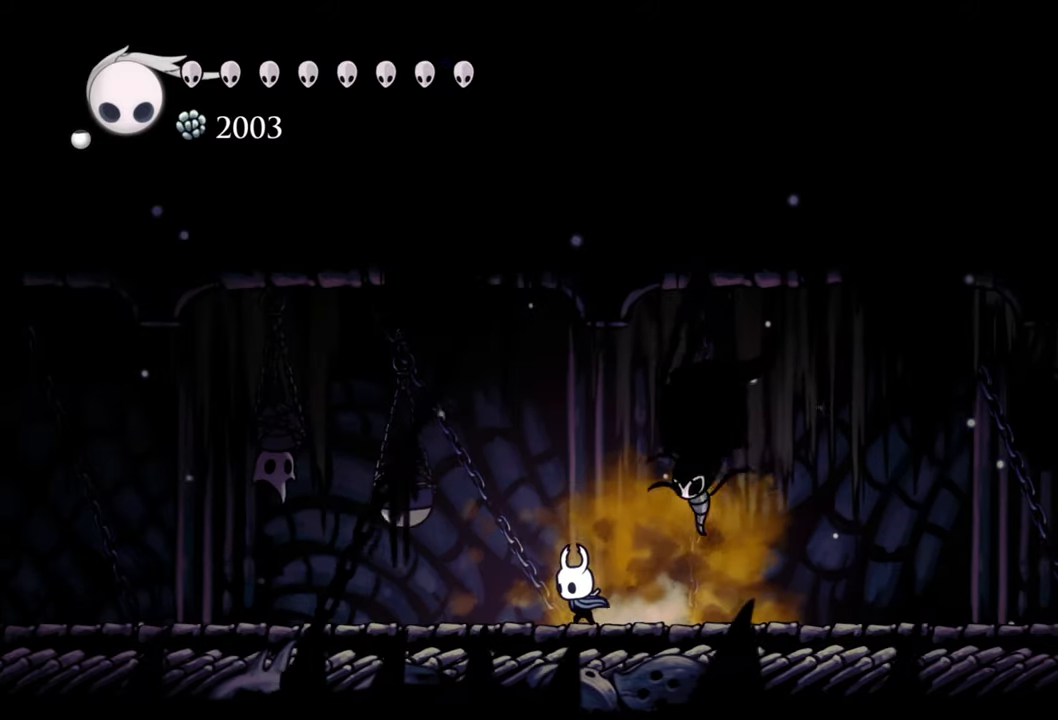
{"buttons": ["Y"], "events": [[120, "Y", "down"], [220, "DPAD_LEFT", "up"]]}